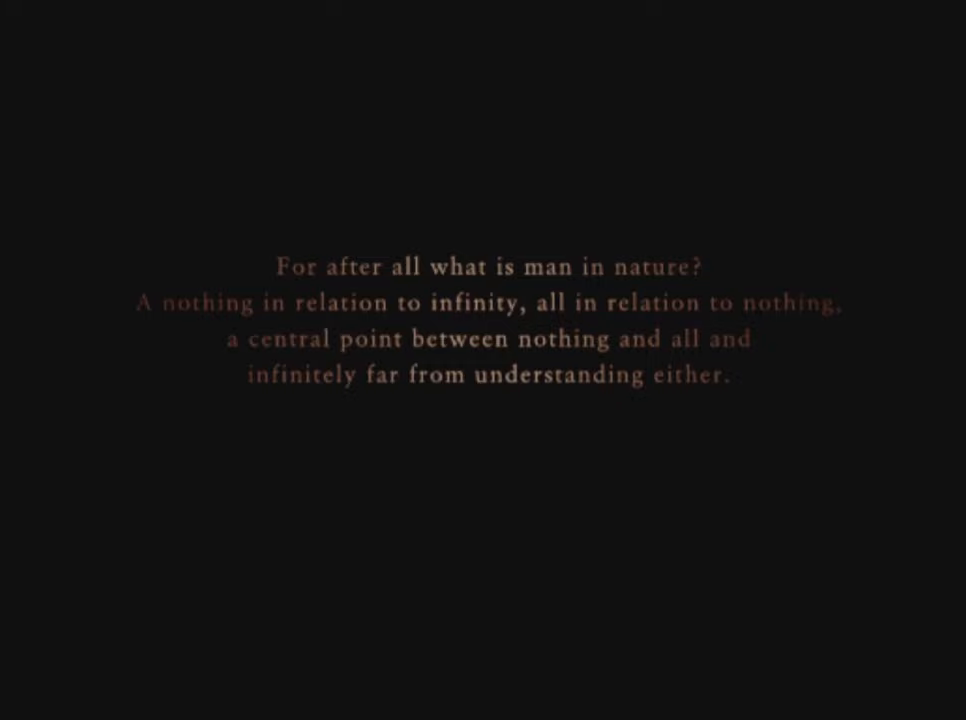
Gameplay with a controller (PlayStation layout); each line is a JSON object with the inputs held at the frame after it. "events" lists button and stick changes between this image and that frame as [ms after this image, input, new state], when the widget could be followed in between. Not read: L3 R3.
{"buttons": [], "left_stick": "center", "right_stick": "center", "events": []}
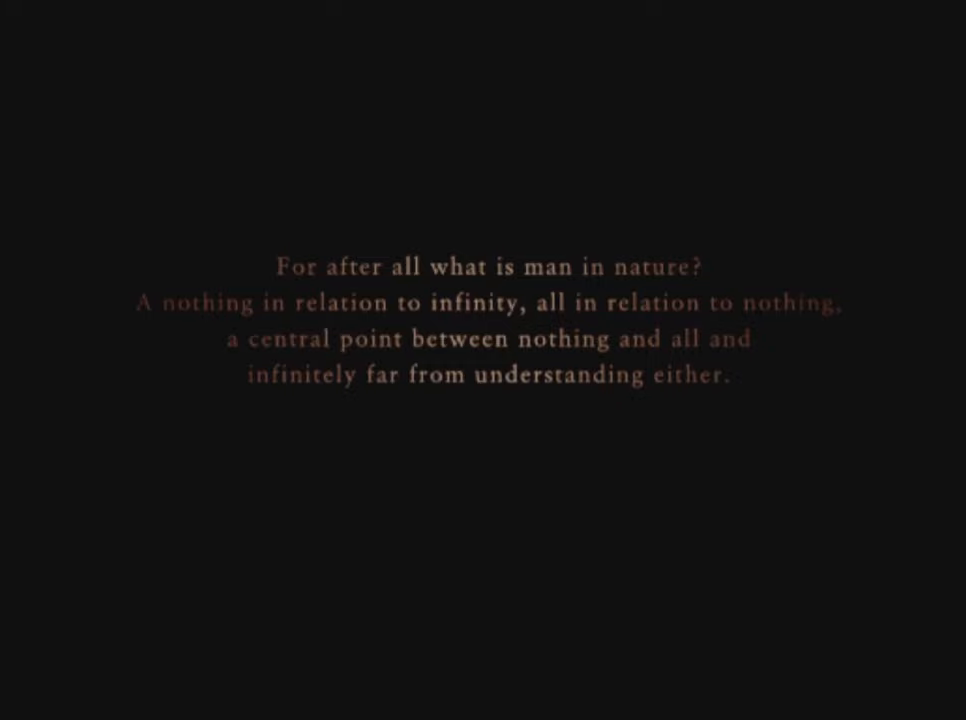
{"buttons": [], "left_stick": "center", "right_stick": "center", "events": []}
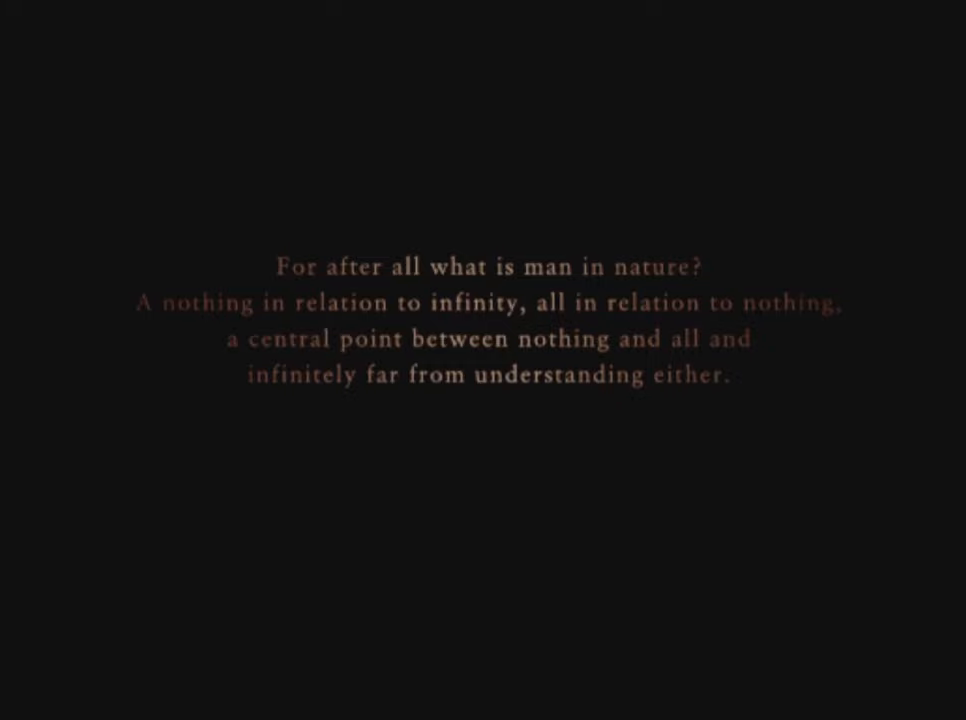
{"buttons": [], "left_stick": "center", "right_stick": "center", "events": []}
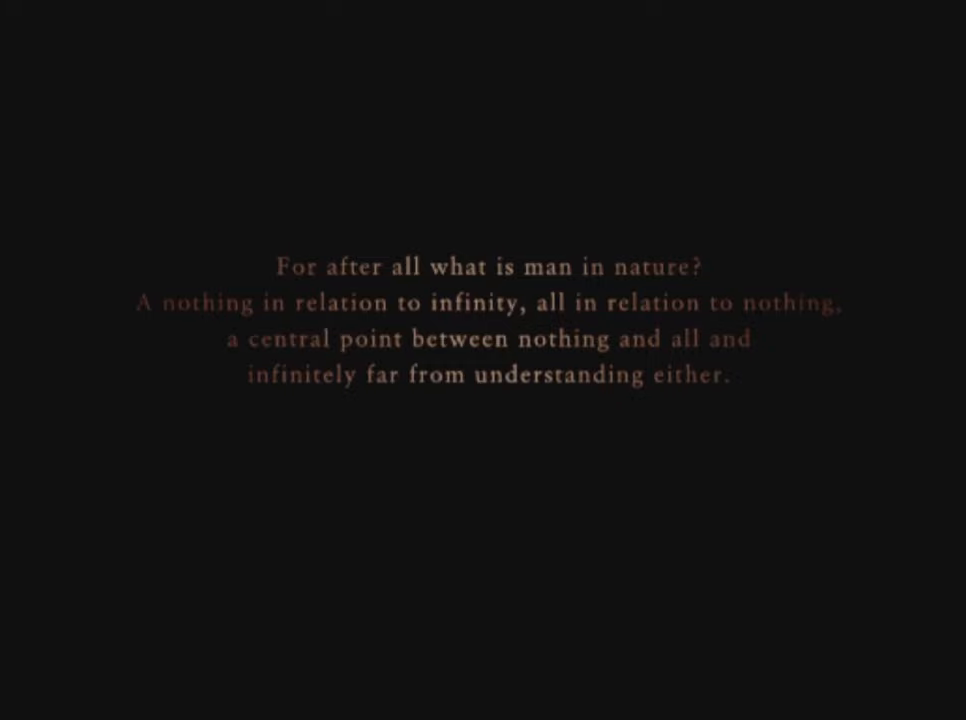
{"buttons": ["CROSS"], "left_stick": "center", "right_stick": "center", "events": [[200, "CROSS", "down"]]}
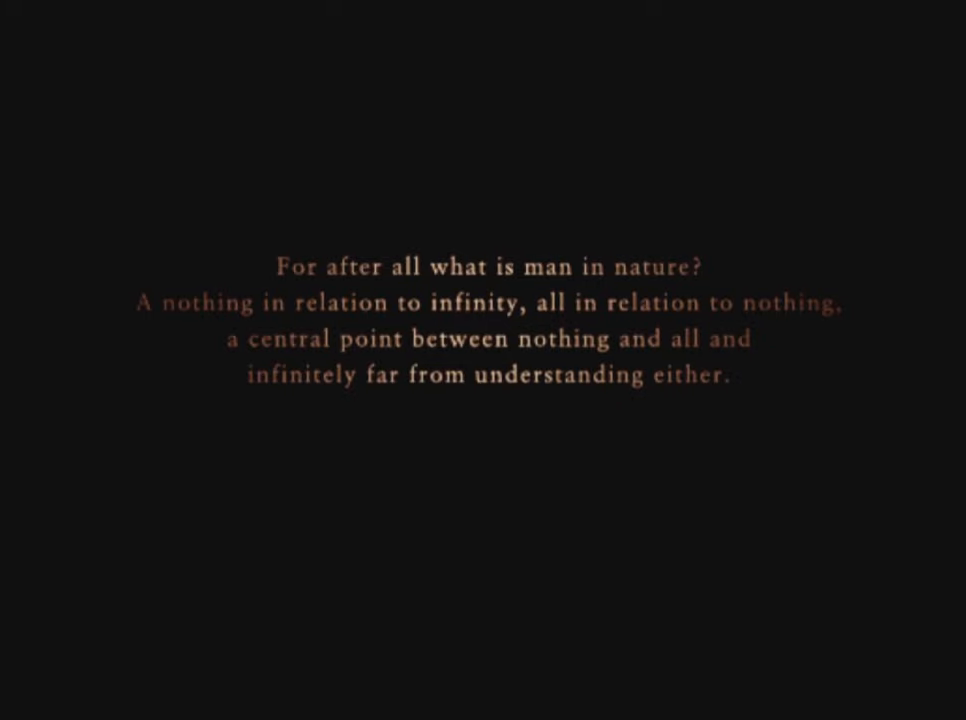
{"buttons": ["CROSS"], "left_stick": "center", "right_stick": "center", "events": []}
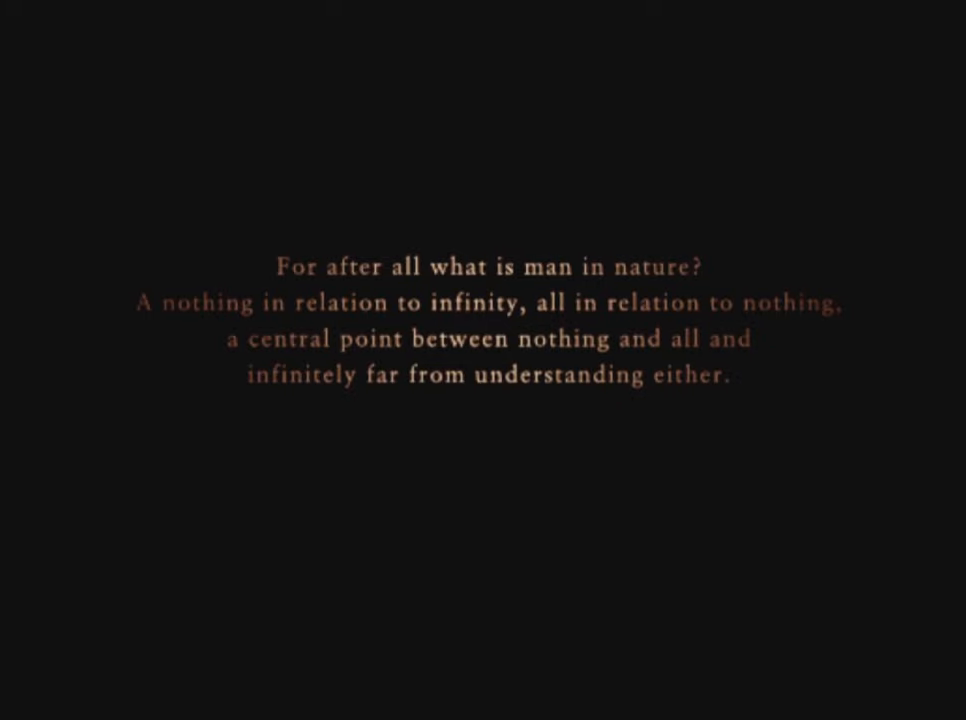
{"buttons": ["CROSS"], "left_stick": "center", "right_stick": "center", "events": []}
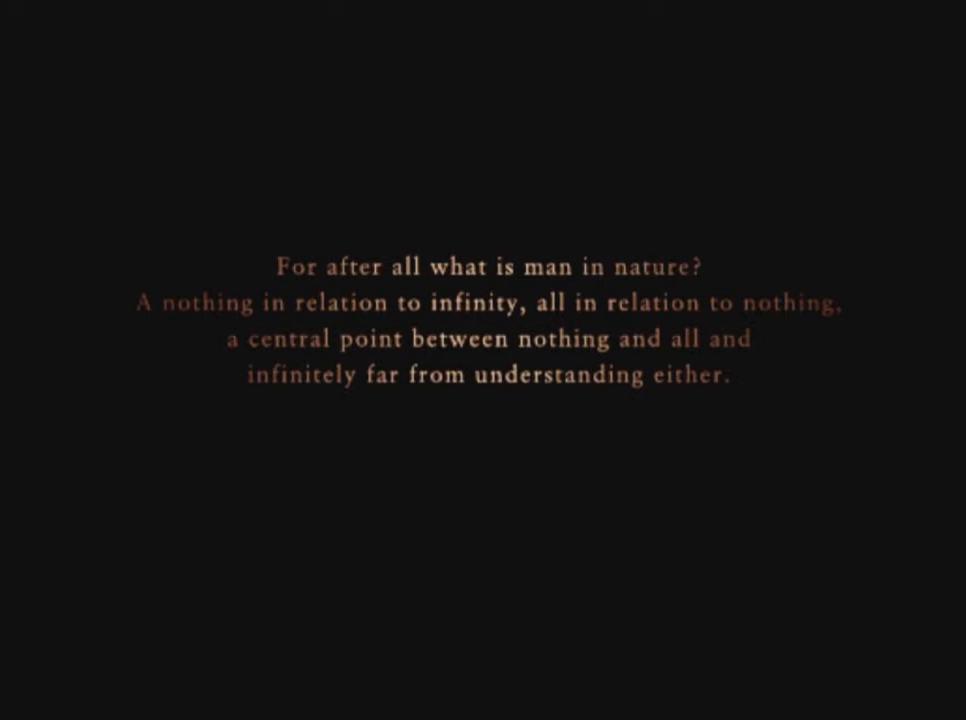
{"buttons": [], "left_stick": "center", "right_stick": "center", "events": [[450, "CROSS", "up"]]}
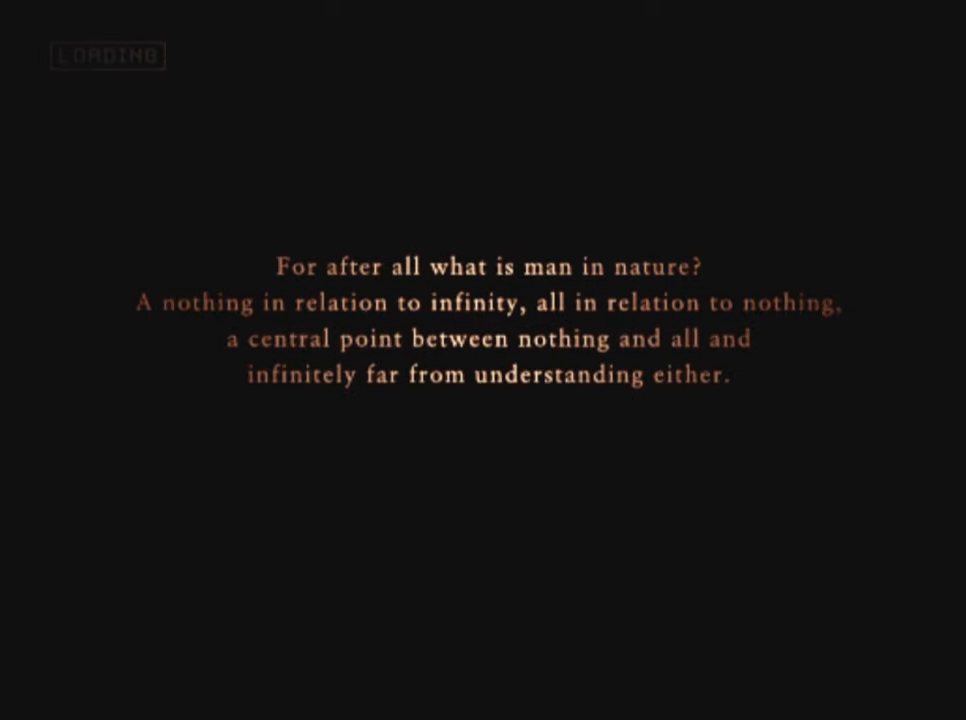
{"buttons": [], "left_stick": "center", "right_stick": "center", "events": [[50, "CROSS", "down"], [150, "CROSS", "up"]]}